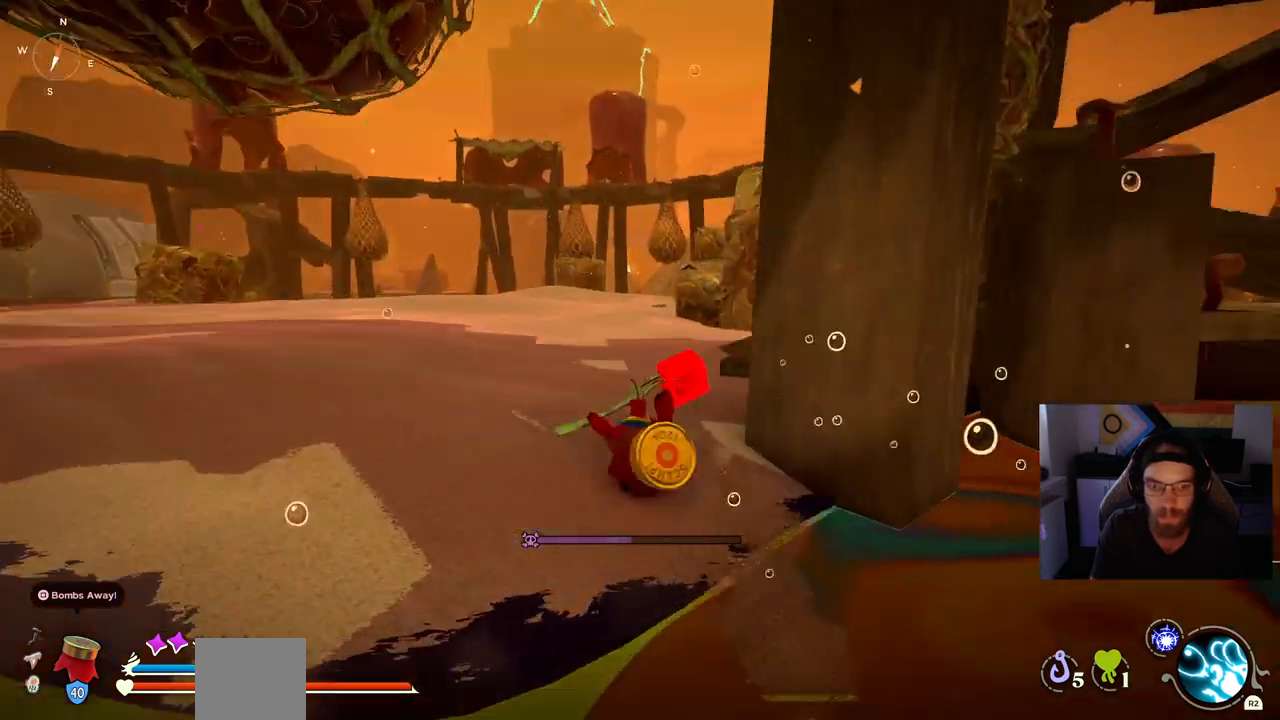
Gameplay with a controller (PlayStation layout); each line is a JSON object with the inputs held at the frame after it. "events" lists button and stick changes between this image and that frame as [ms after this image, input, new state], when the widget could be followed in between. Not read: L1 R1.
{"buttons": [], "left_stick": "up", "right_stick": "center", "events": []}
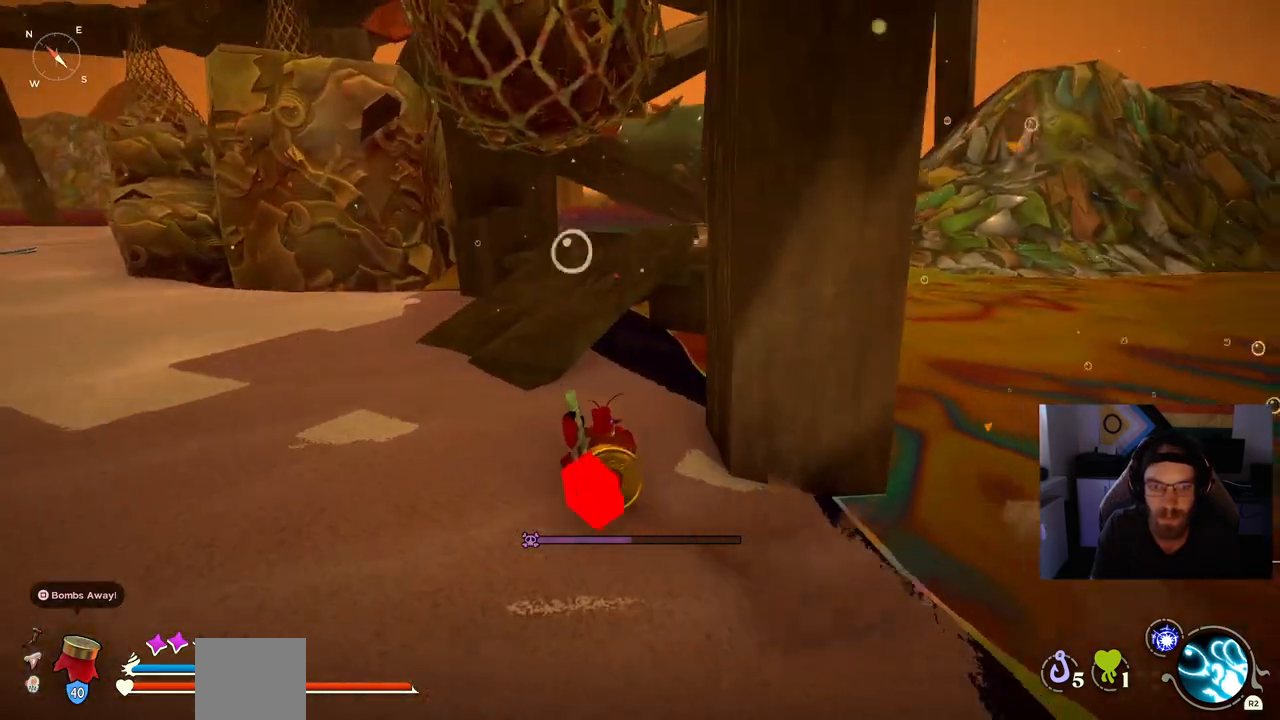
{"buttons": [], "left_stick": "up", "right_stick": "center", "events": [[283, "CROSS", "down"], [400, "CROSS", "up"]]}
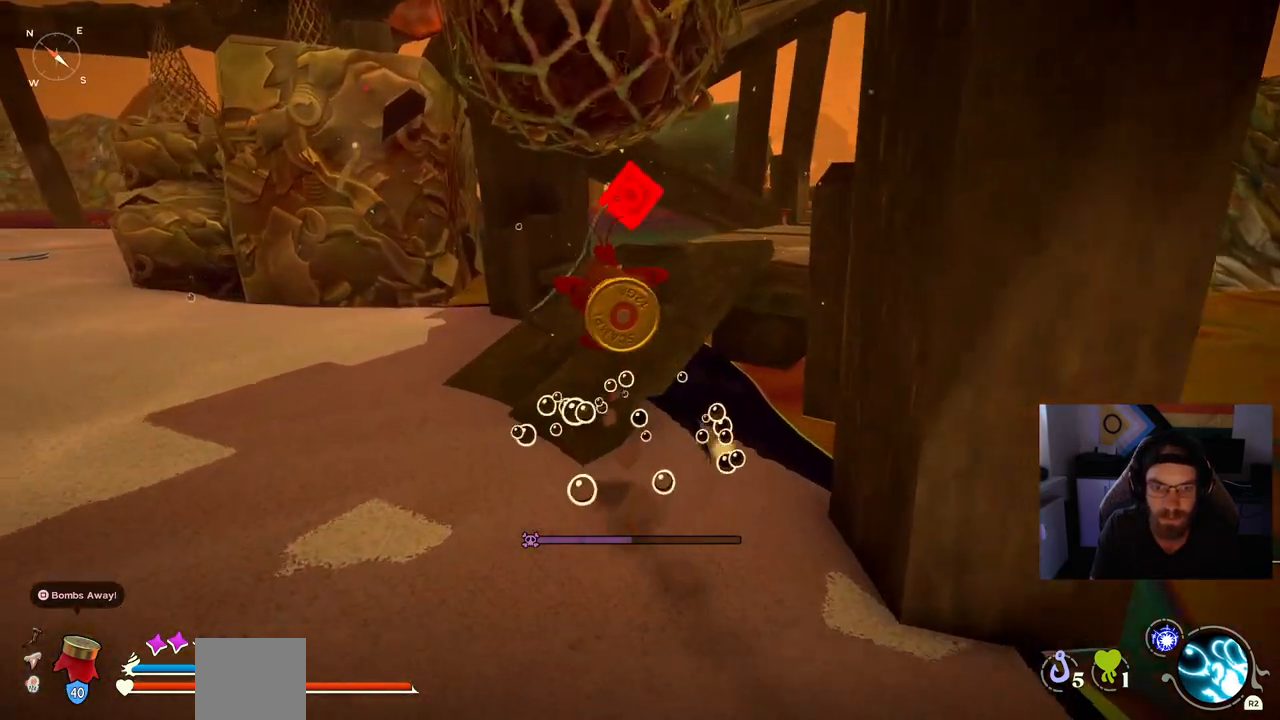
{"buttons": ["CIRCLE"], "left_stick": "up", "right_stick": "center", "events": [[33, "left_stick", "center"], [167, "left_stick", "up"], [300, "CIRCLE", "down"]]}
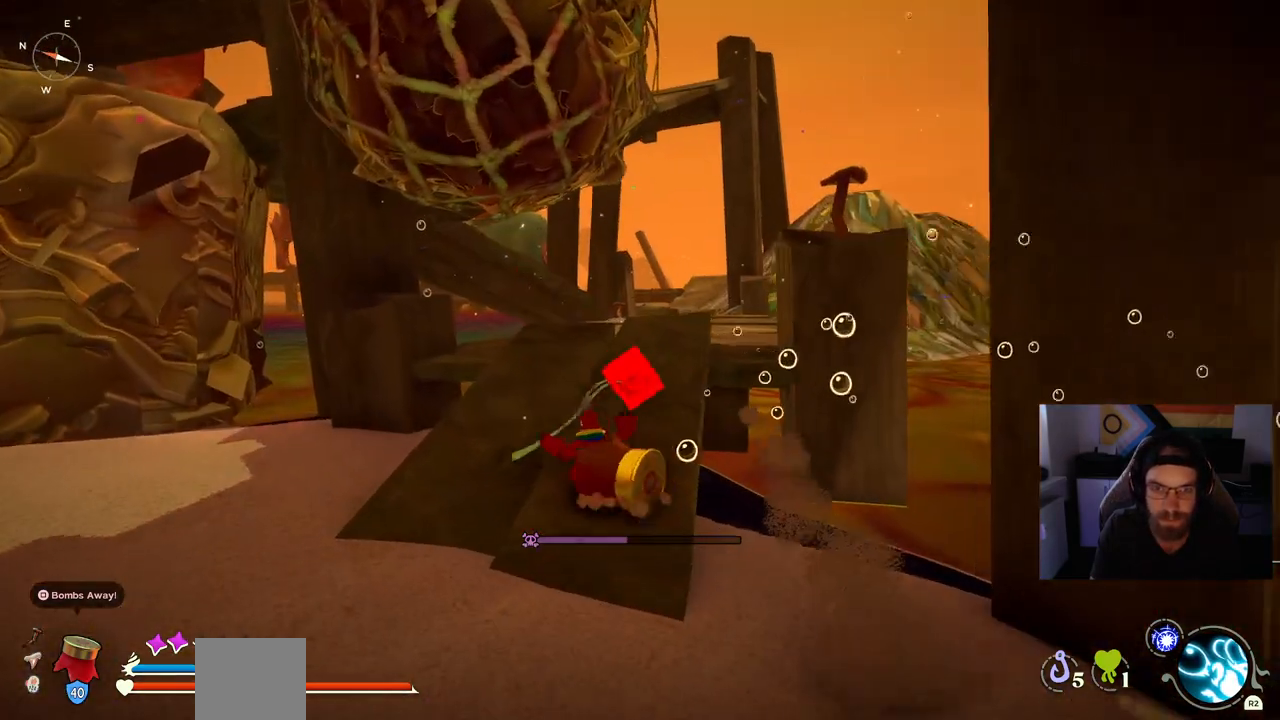
{"buttons": ["CIRCLE"], "left_stick": "up", "right_stick": "center", "events": []}
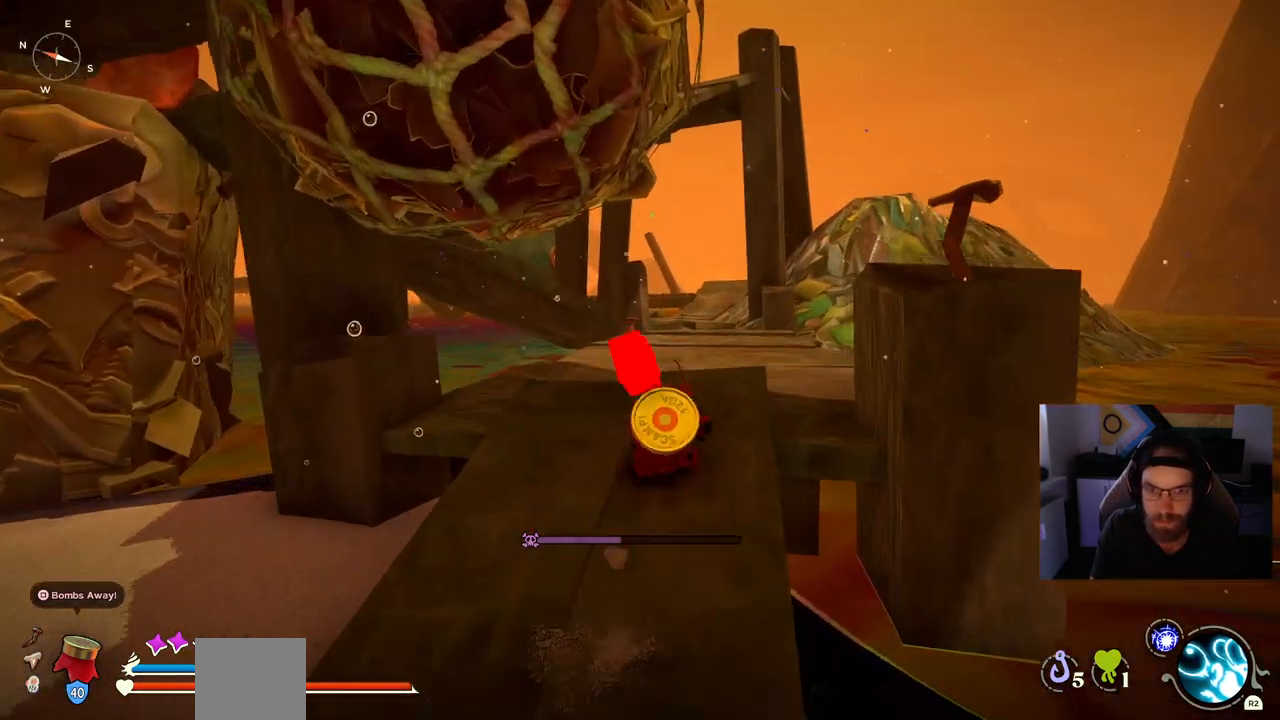
{"buttons": ["CIRCLE"], "left_stick": "up", "right_stick": "center", "events": []}
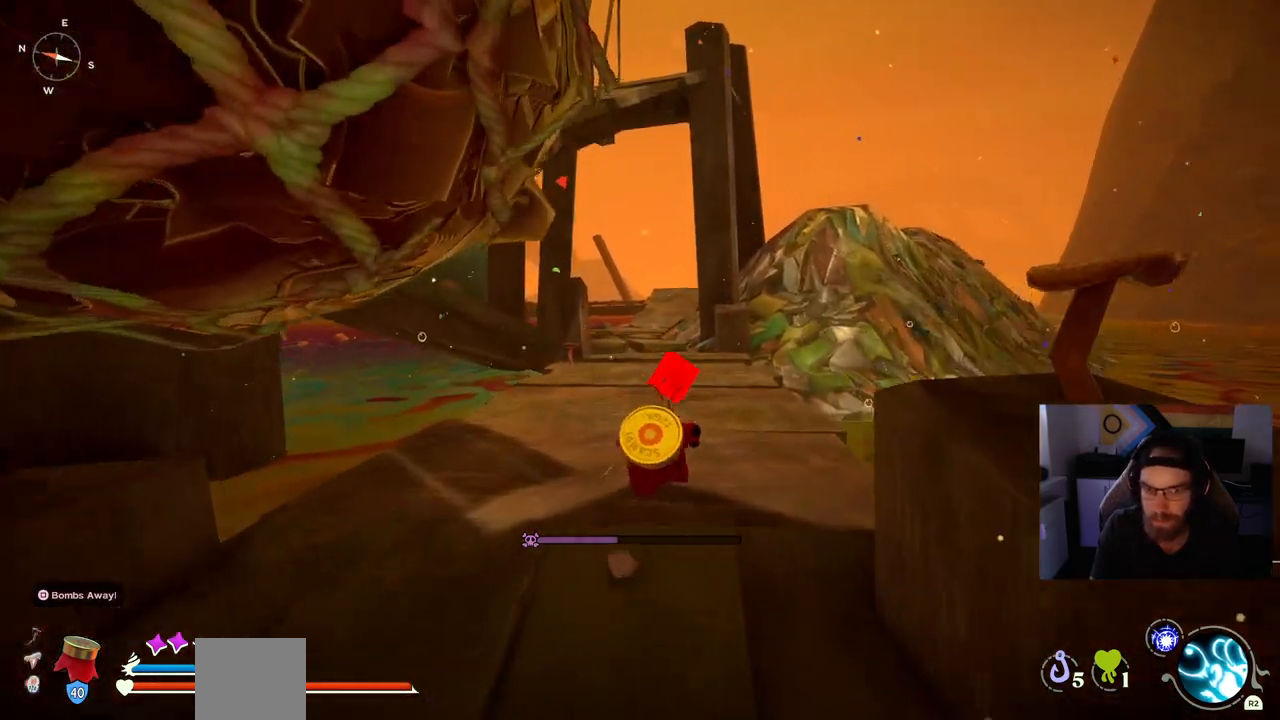
{"buttons": ["CIRCLE"], "left_stick": "up", "right_stick": "center", "events": []}
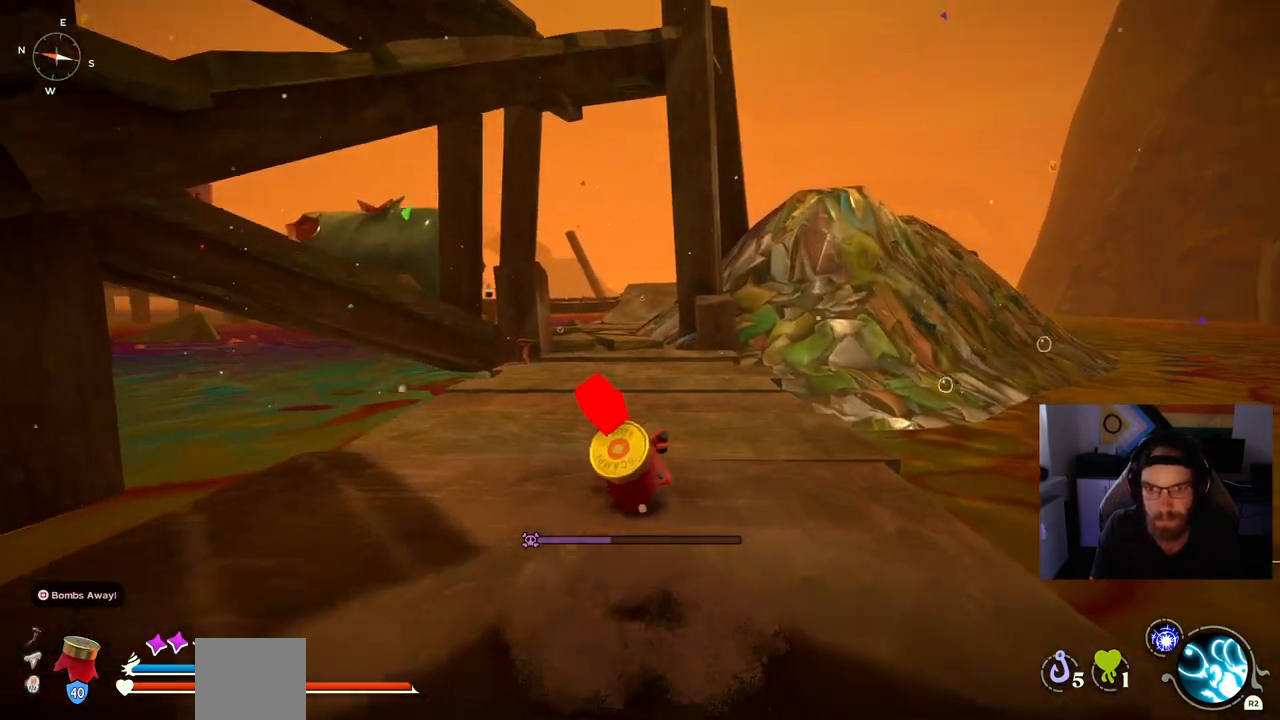
{"buttons": ["CIRCLE"], "left_stick": "up", "right_stick": "center", "events": []}
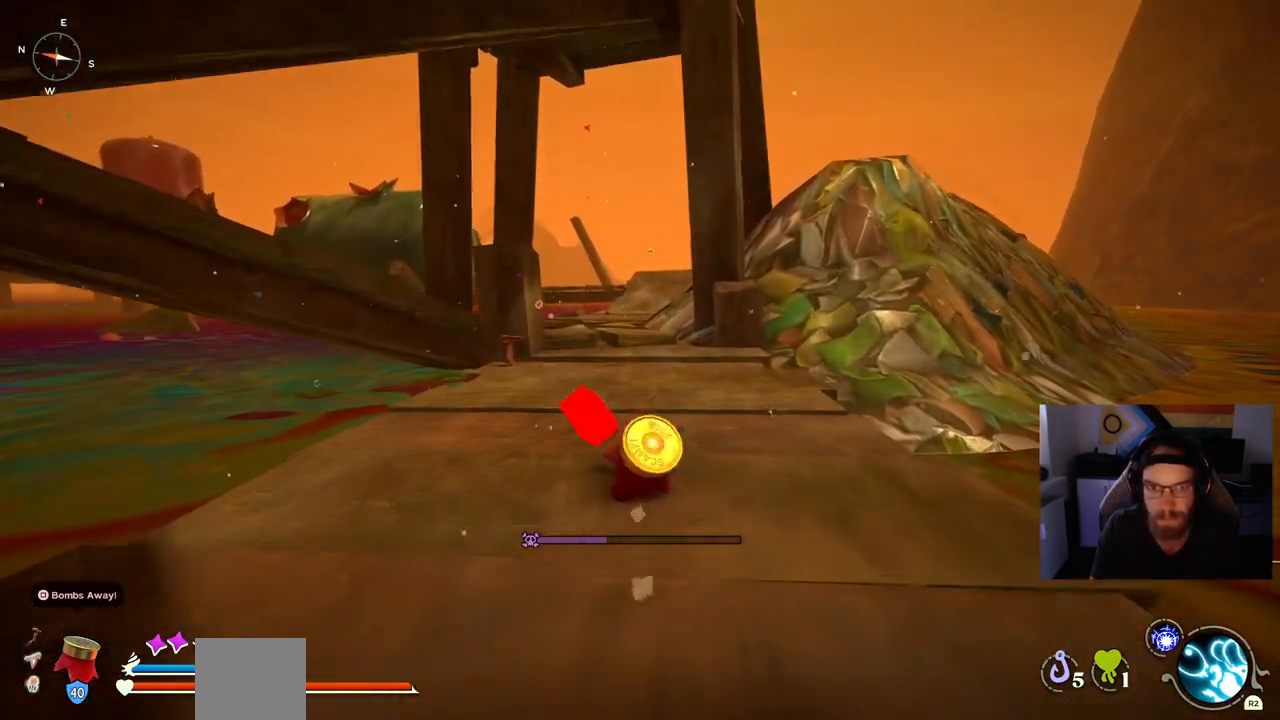
{"buttons": ["CIRCLE"], "left_stick": "up", "right_stick": "center", "events": []}
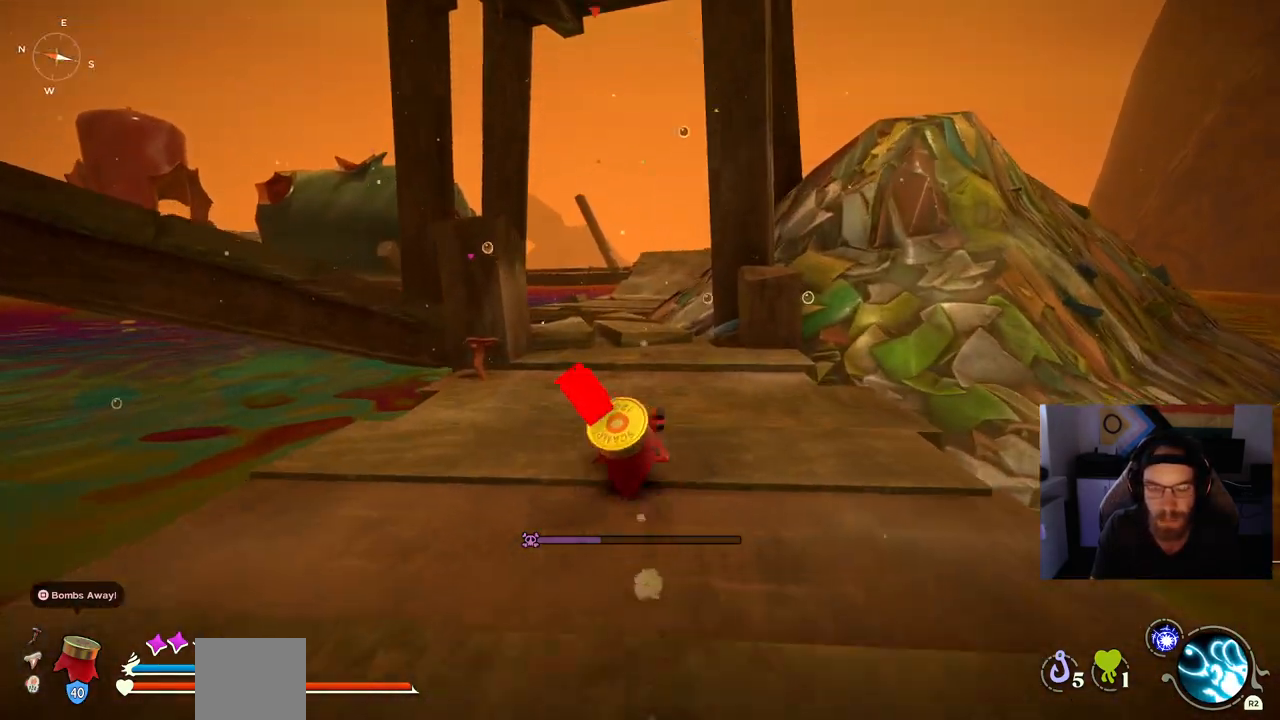
{"buttons": ["CIRCLE"], "left_stick": "up", "right_stick": "center", "events": []}
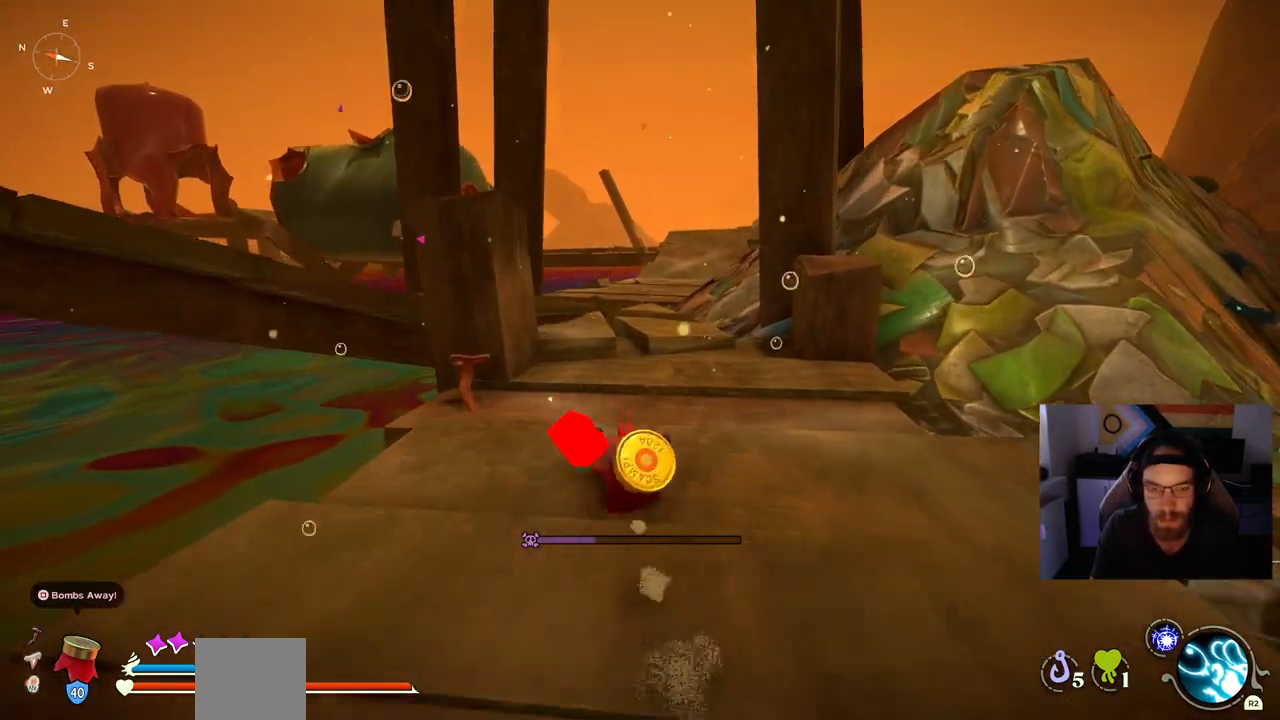
{"buttons": ["CROSS", "CIRCLE"], "left_stick": "up", "right_stick": "center", "events": [[467, "CROSS", "down"]]}
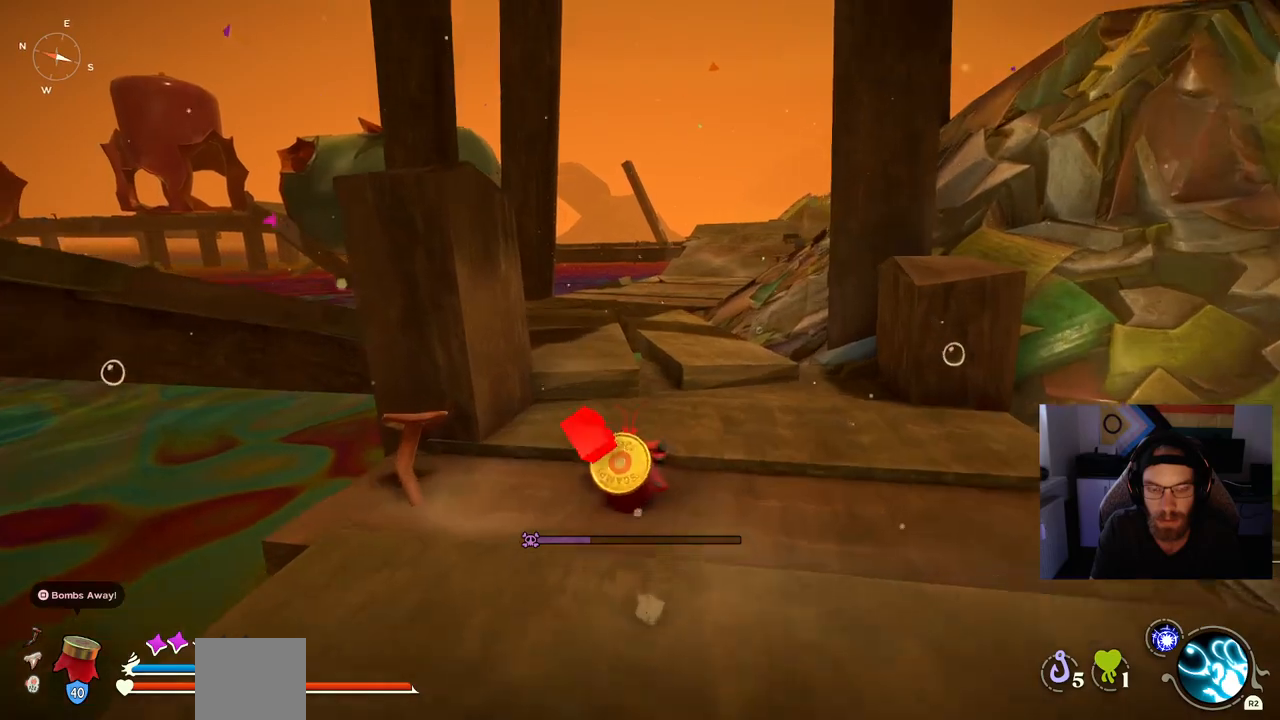
{"buttons": [], "left_stick": "up", "right_stick": "left", "events": [[117, "CIRCLE", "up"], [133, "CROSS", "up"], [317, "right_stick", "left"]]}
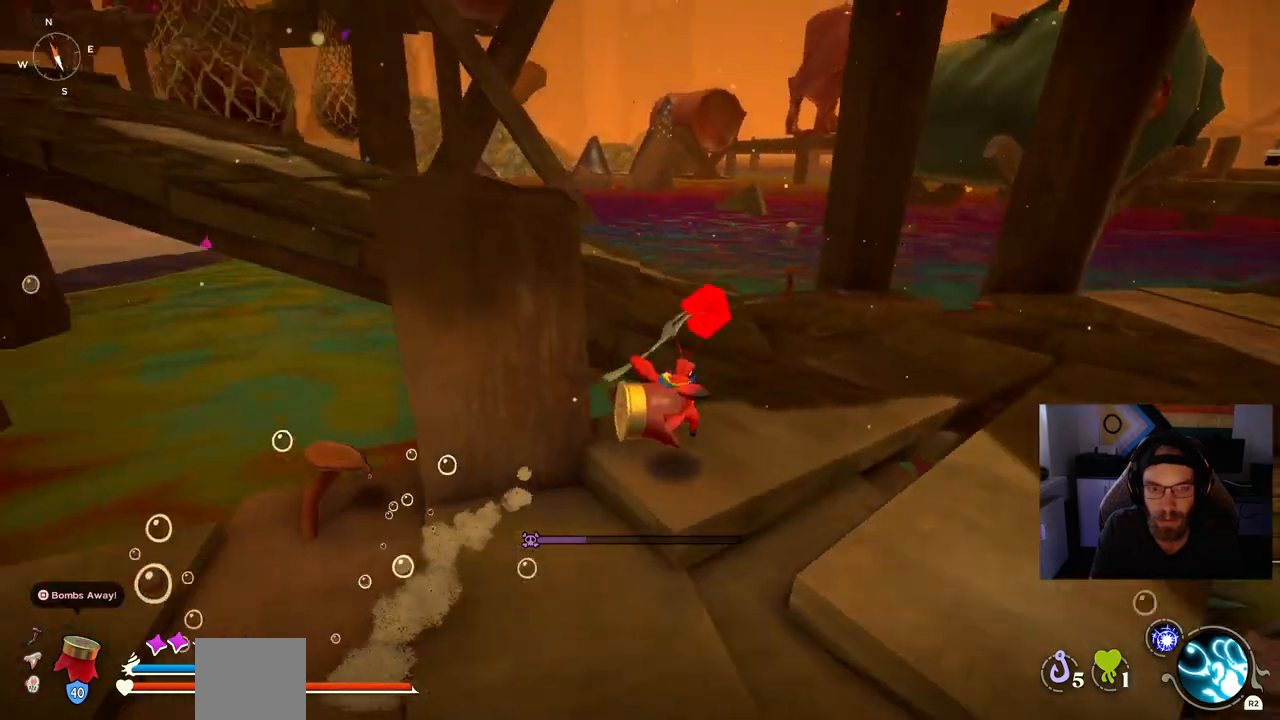
{"buttons": [], "left_stick": "up", "right_stick": "left", "events": [[267, "CROSS", "down"], [417, "CROSS", "up"]]}
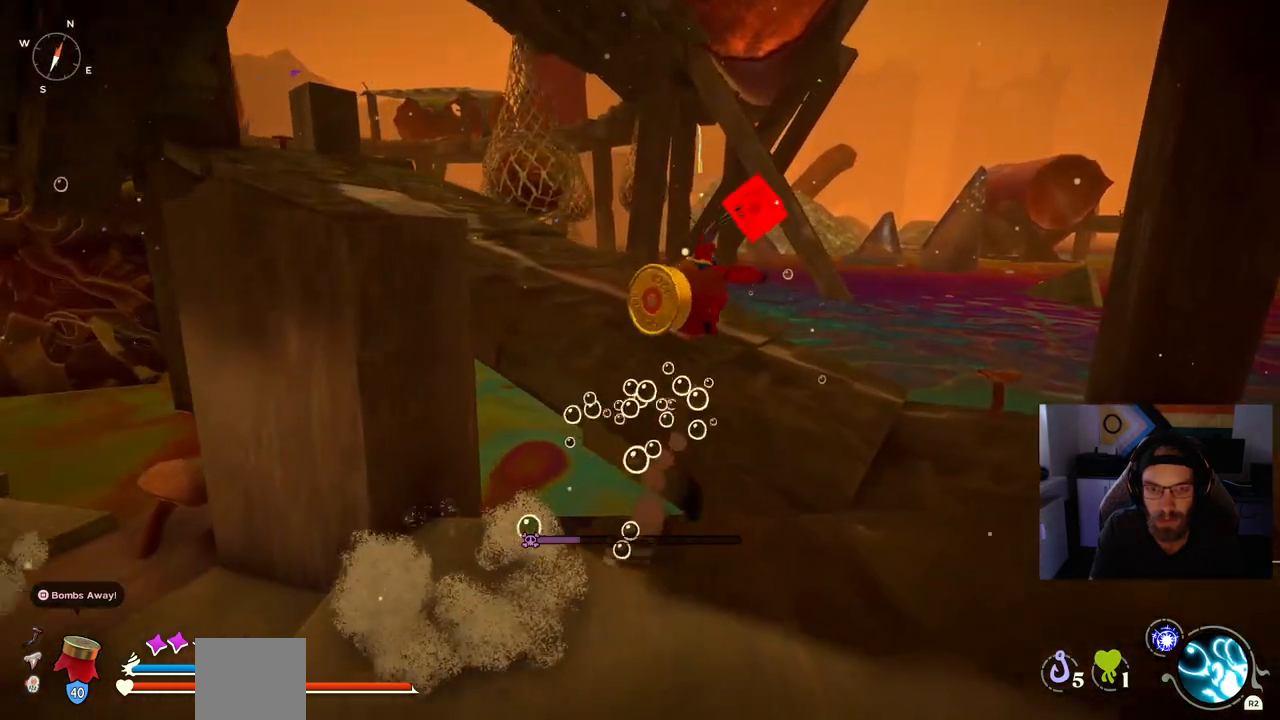
{"buttons": ["CIRCLE"], "left_stick": "up", "right_stick": "left", "events": [[167, "CIRCLE", "down"]]}
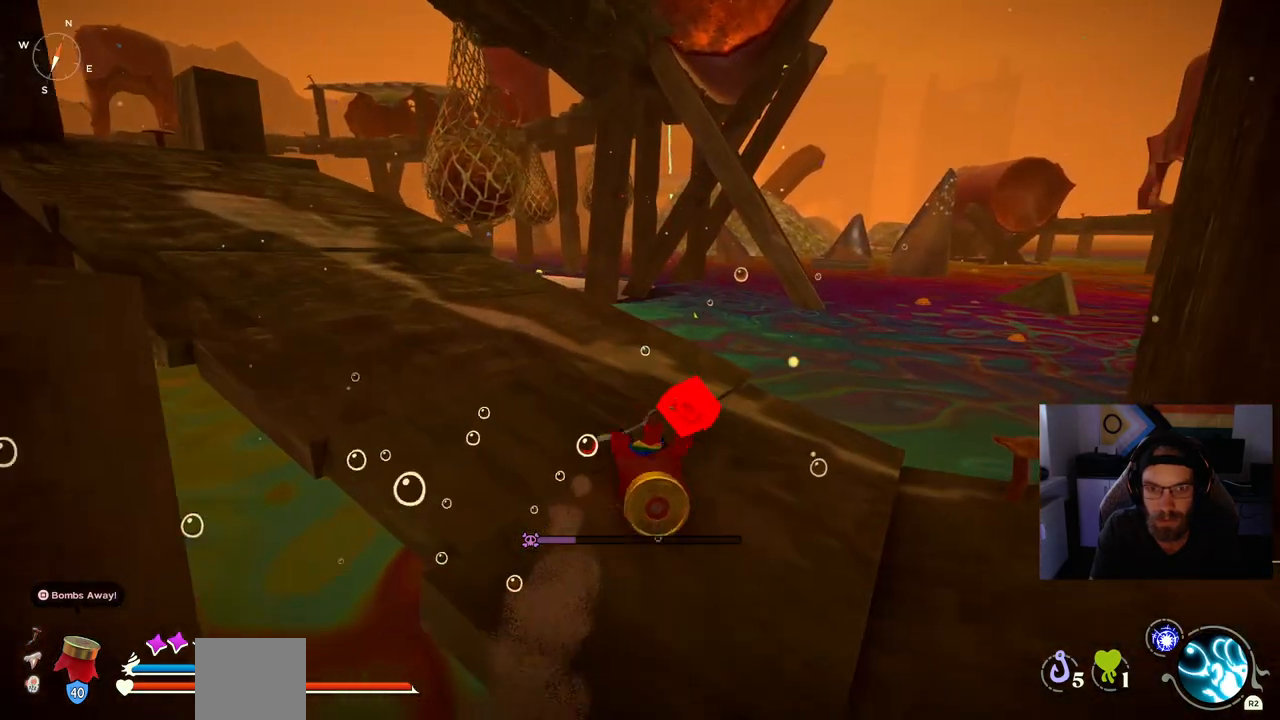
{"buttons": ["CIRCLE"], "left_stick": "up", "right_stick": "left", "events": []}
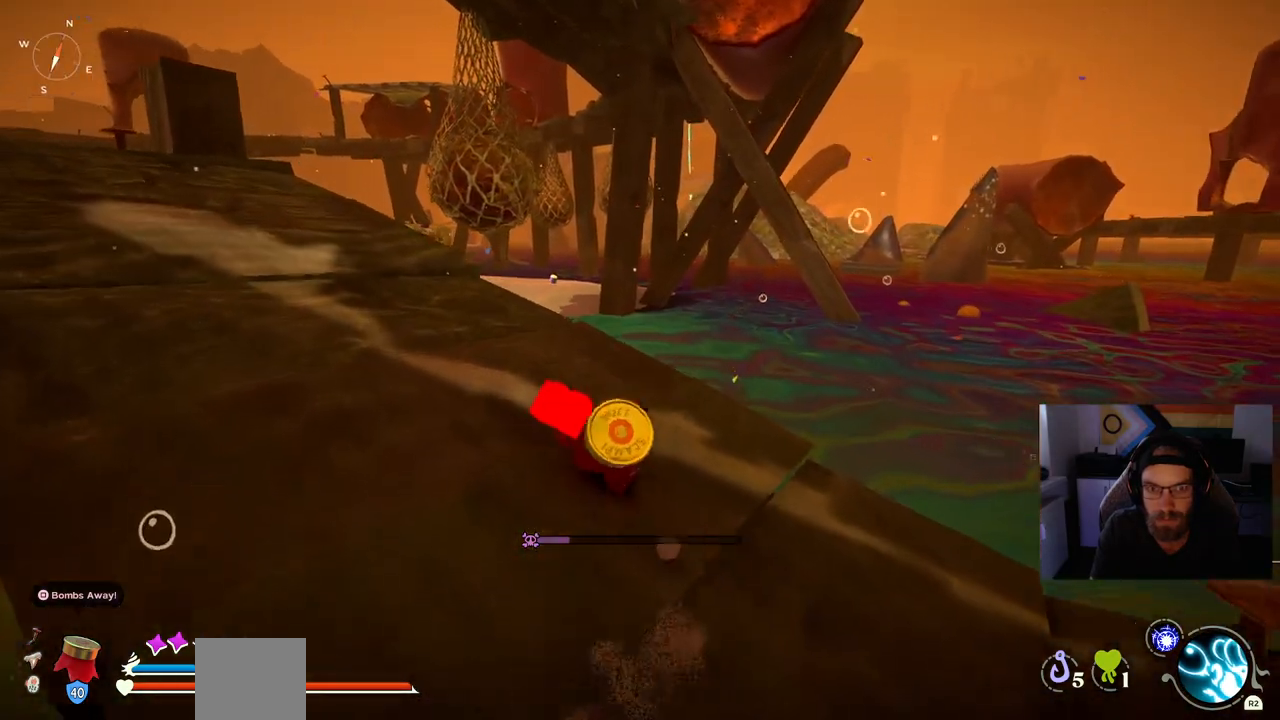
{"buttons": ["CIRCLE"], "left_stick": "up", "right_stick": "left", "events": []}
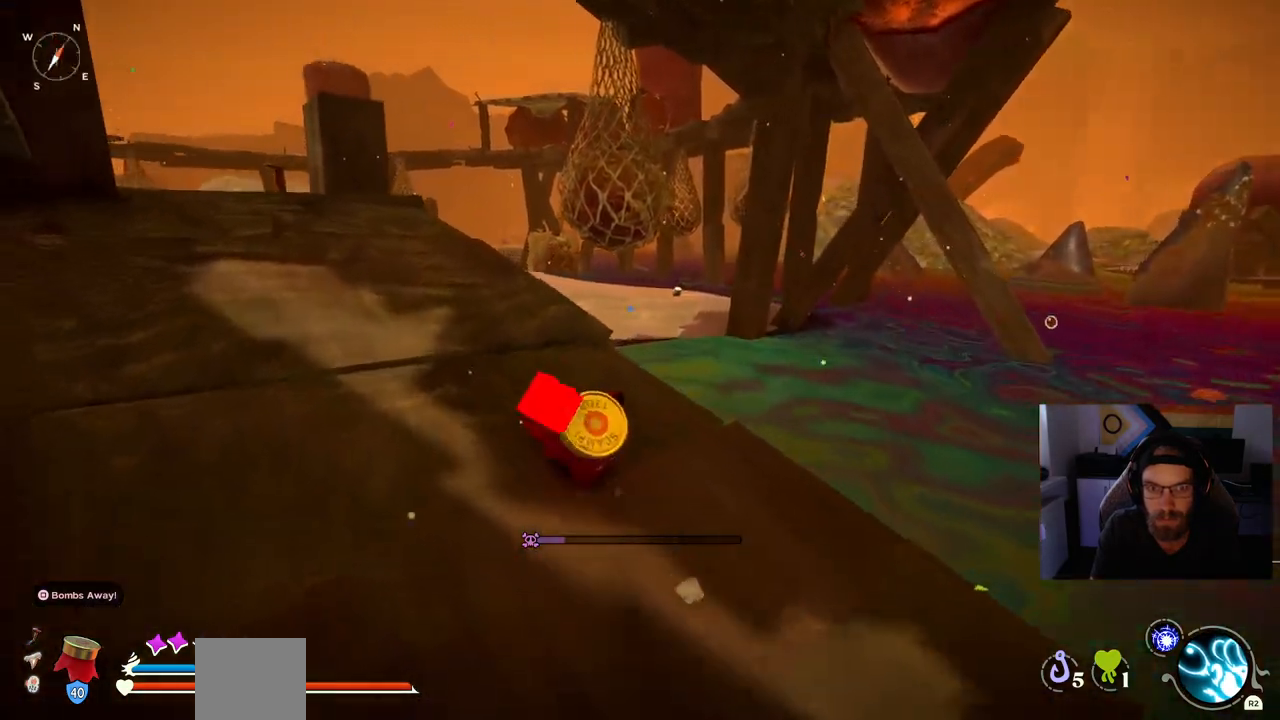
{"buttons": ["CIRCLE"], "left_stick": "up", "right_stick": "left", "events": []}
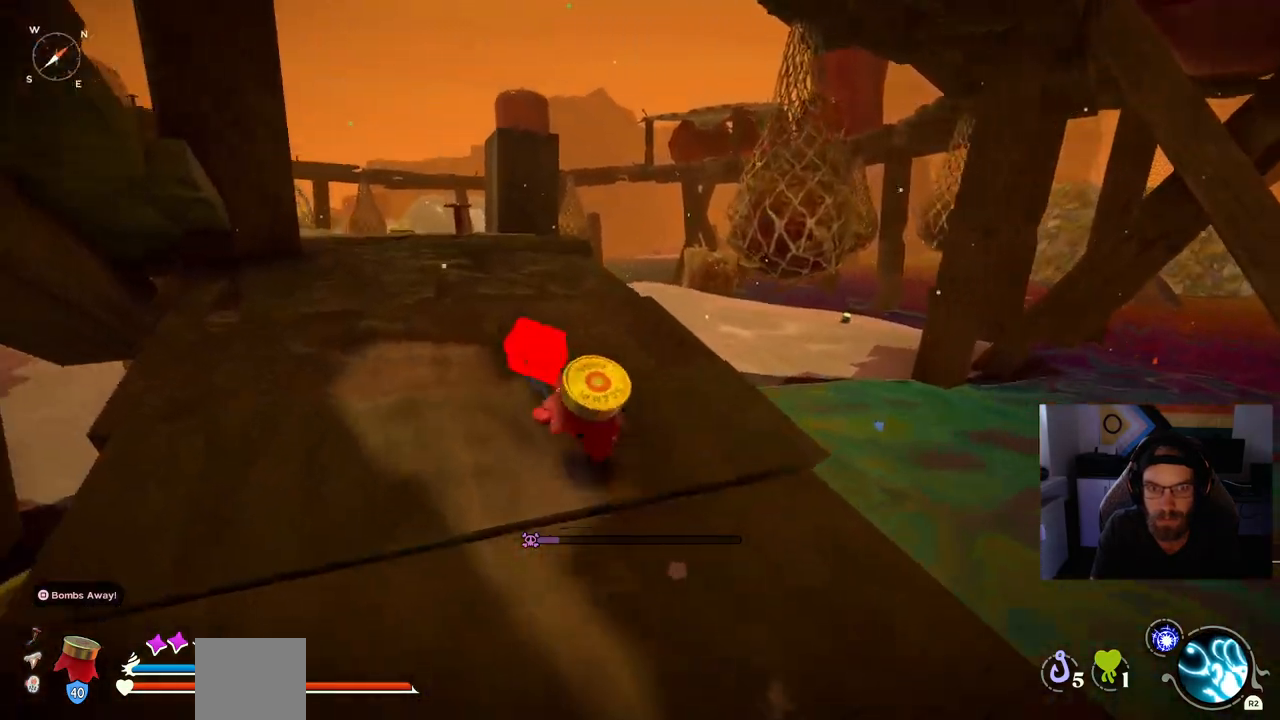
{"buttons": ["CIRCLE"], "left_stick": "up", "right_stick": "left", "events": []}
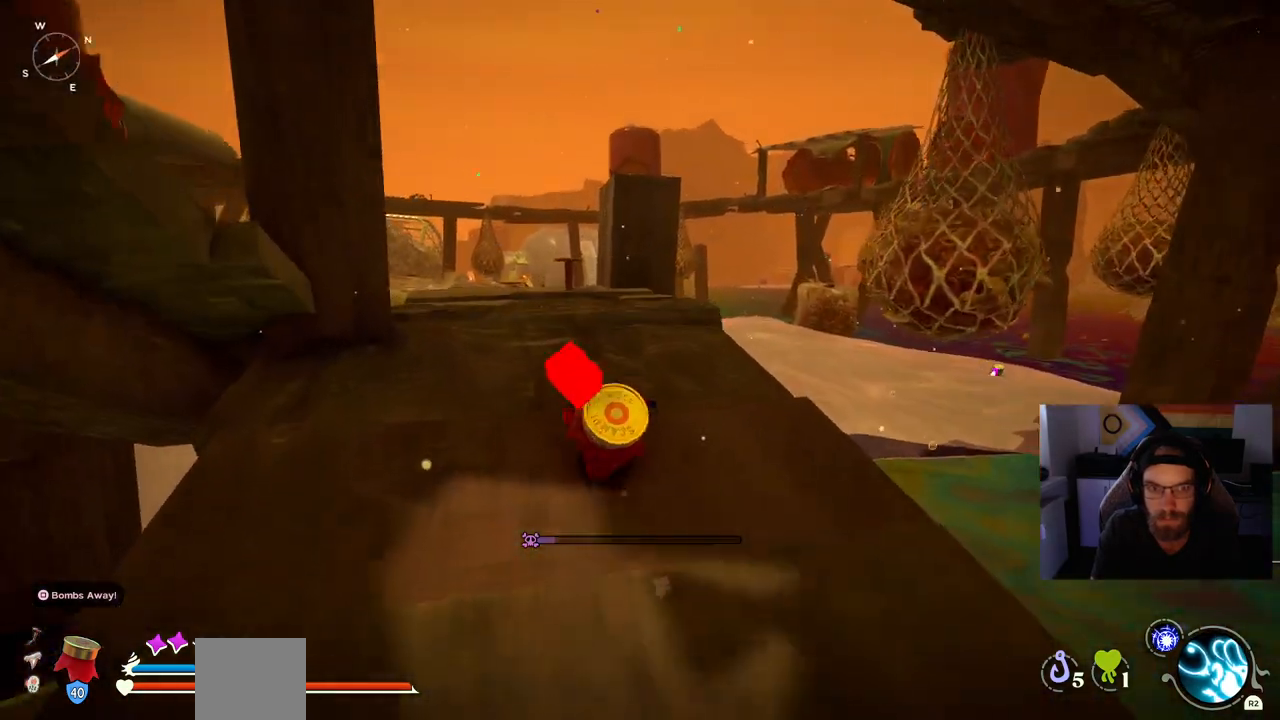
{"buttons": [], "left_stick": "up", "right_stick": "left", "events": [[183, "CIRCLE", "up"]]}
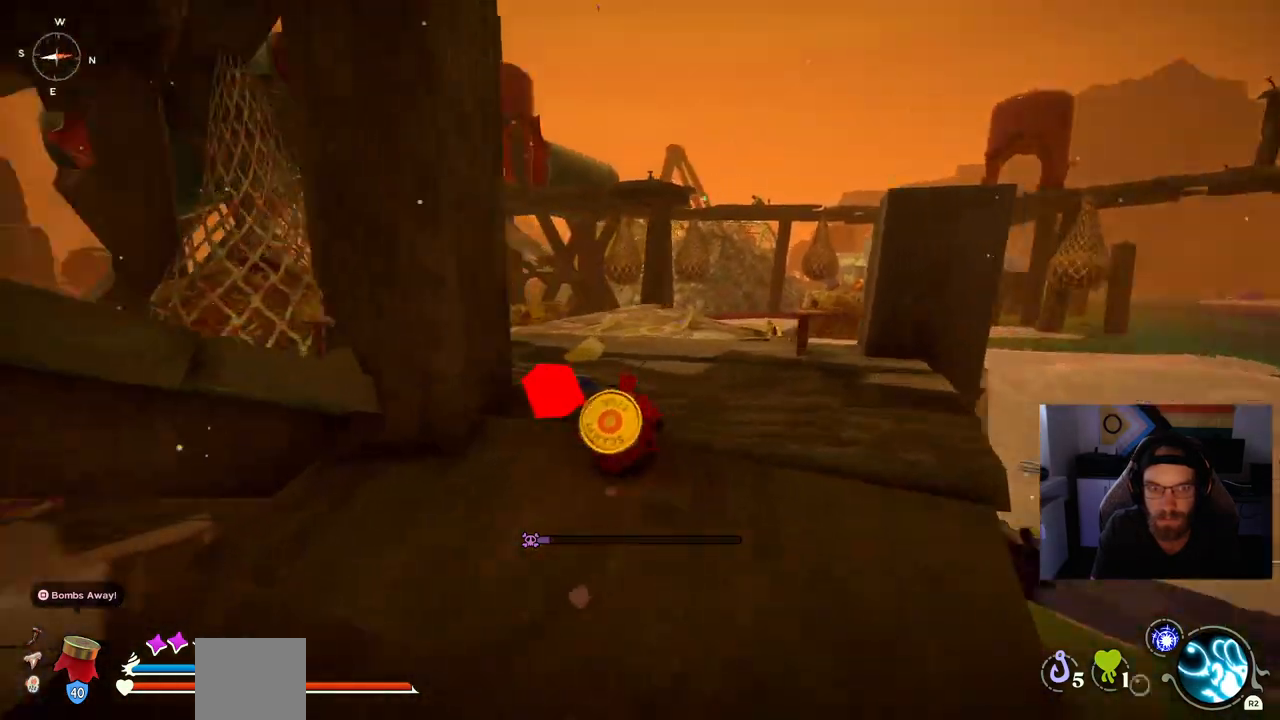
{"buttons": [], "left_stick": "up", "right_stick": "left", "events": []}
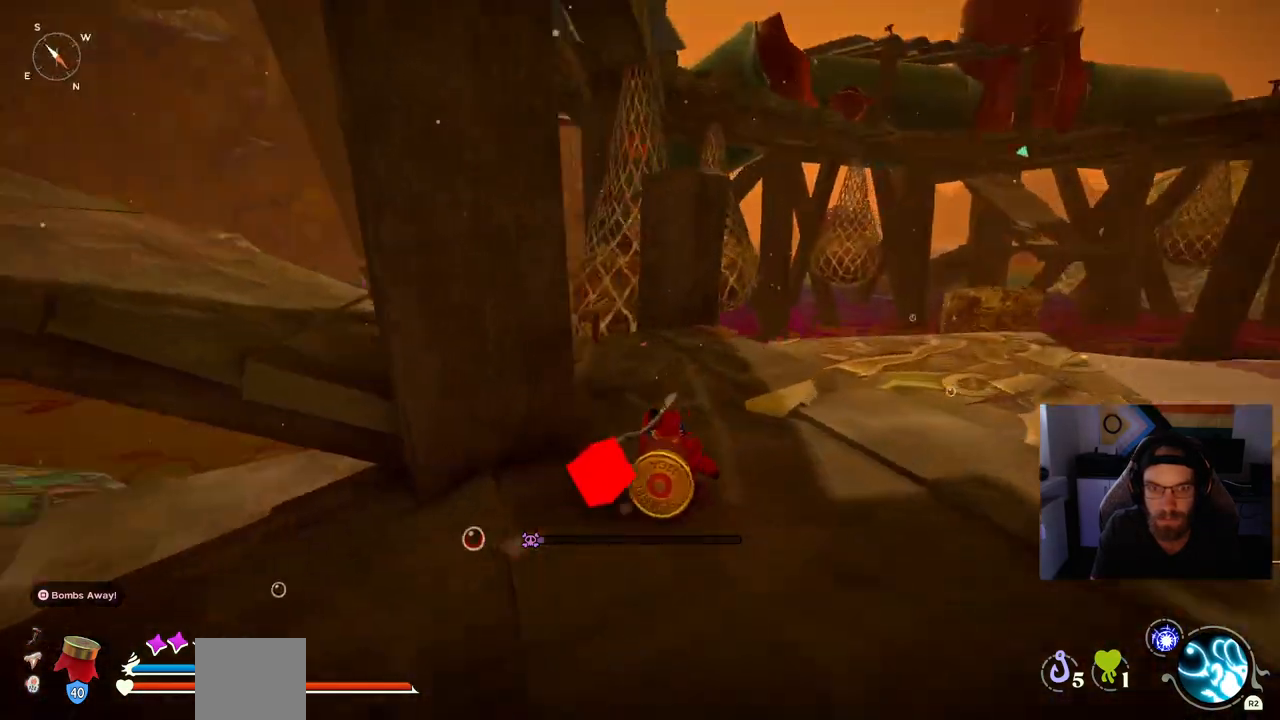
{"buttons": [], "left_stick": "up", "right_stick": "left", "events": [[167, "right_stick", "center"], [450, "right_stick", "left"]]}
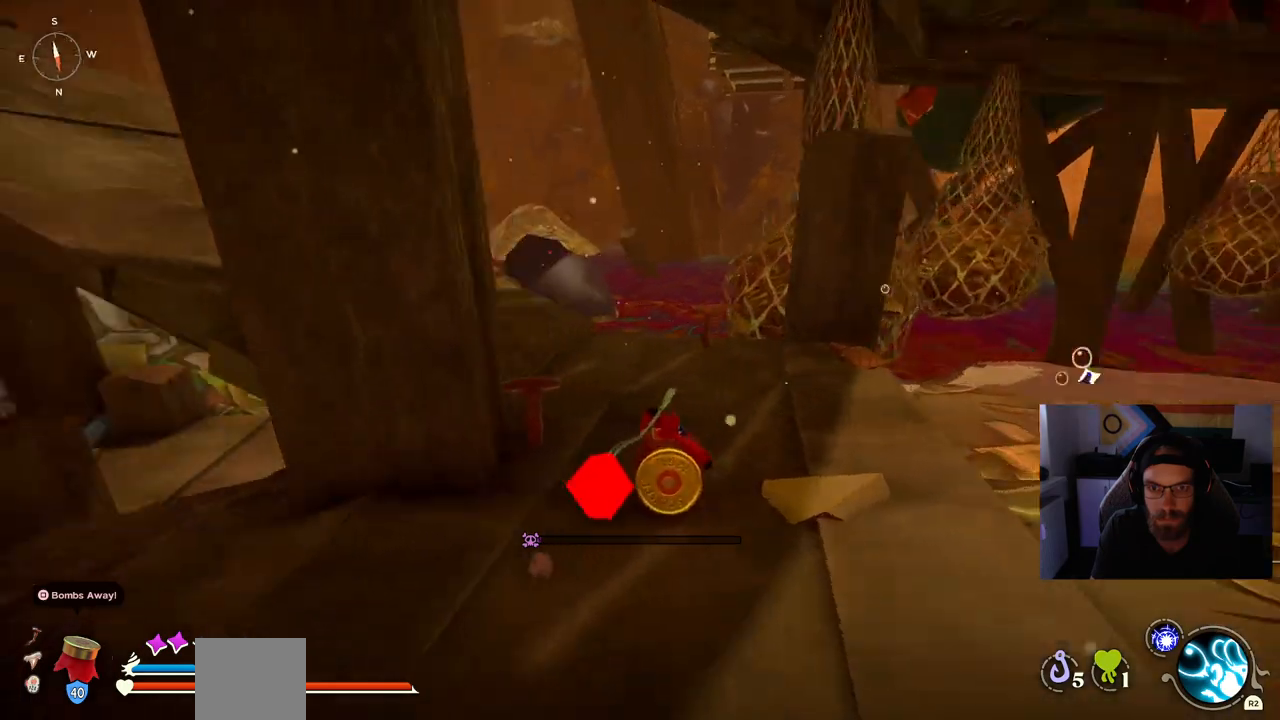
{"buttons": ["CIRCLE"], "left_stick": "up", "right_stick": "left", "events": [[483, "CIRCLE", "down"]]}
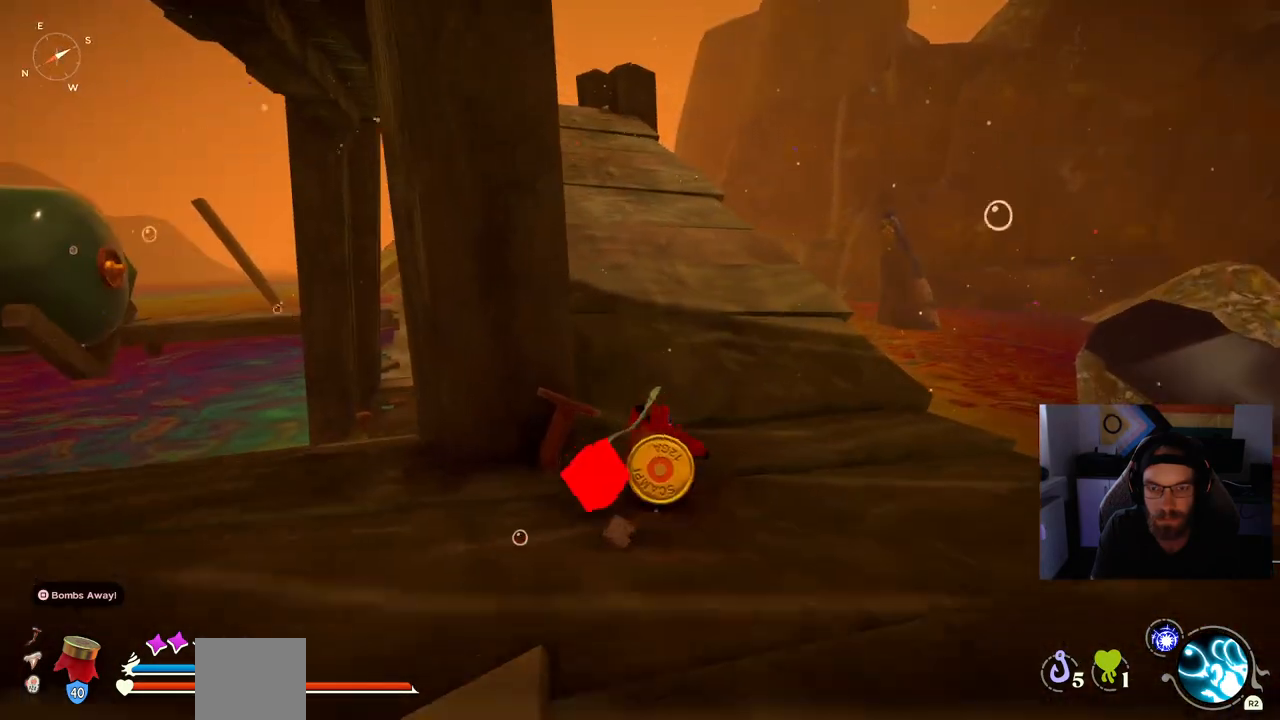
{"buttons": ["CIRCLE"], "left_stick": "up", "right_stick": "left", "events": []}
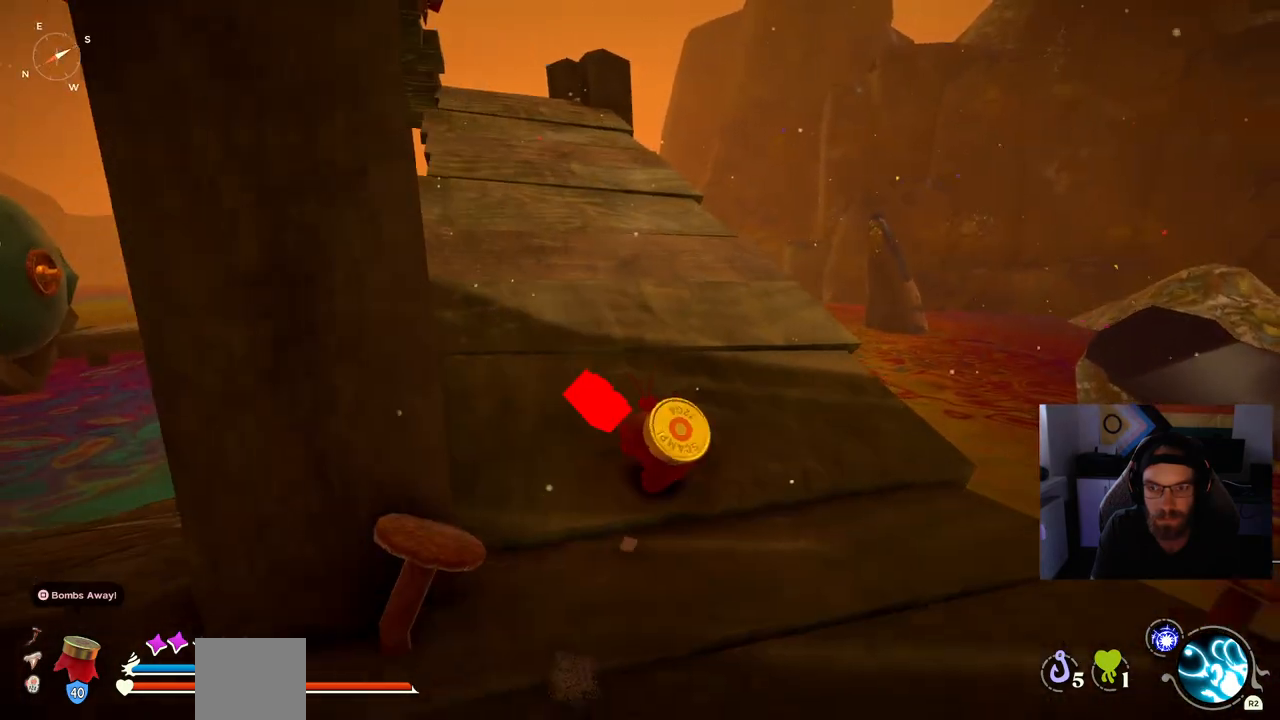
{"buttons": ["CIRCLE"], "left_stick": "up", "right_stick": "left", "events": []}
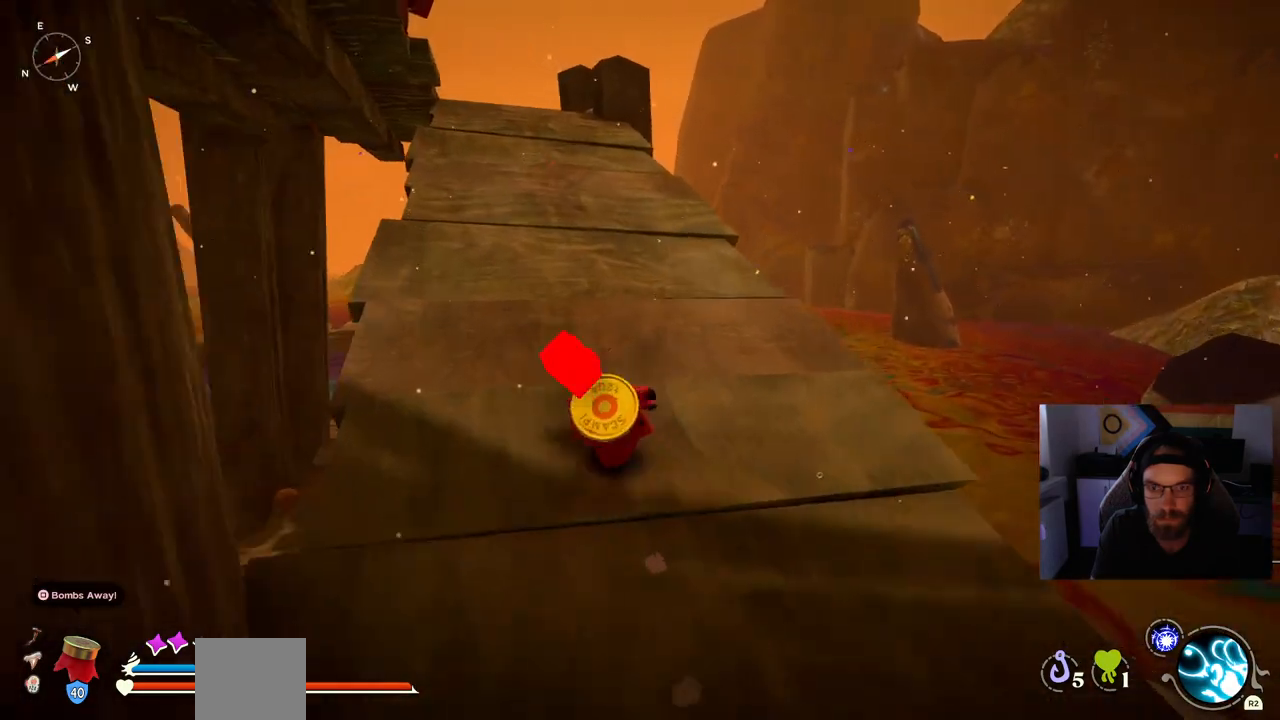
{"buttons": ["CIRCLE"], "left_stick": "up", "right_stick": "left", "events": []}
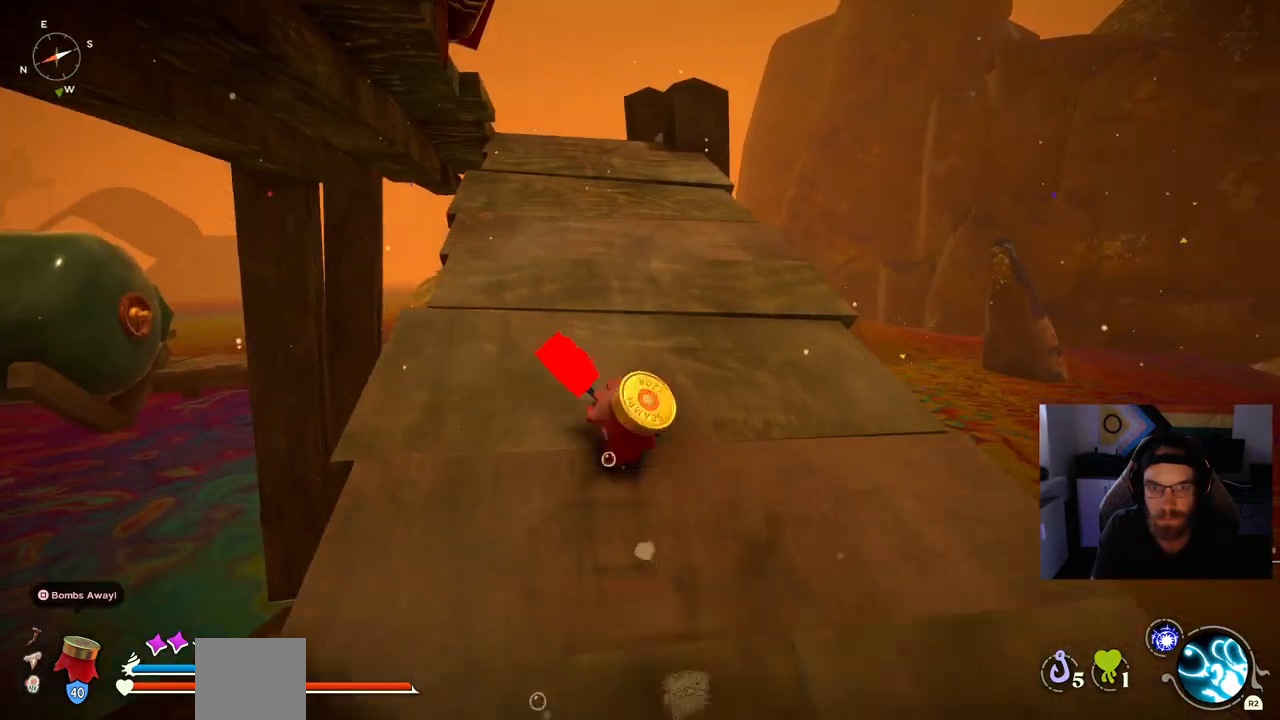
{"buttons": ["CIRCLE"], "left_stick": "up", "right_stick": "left", "events": []}
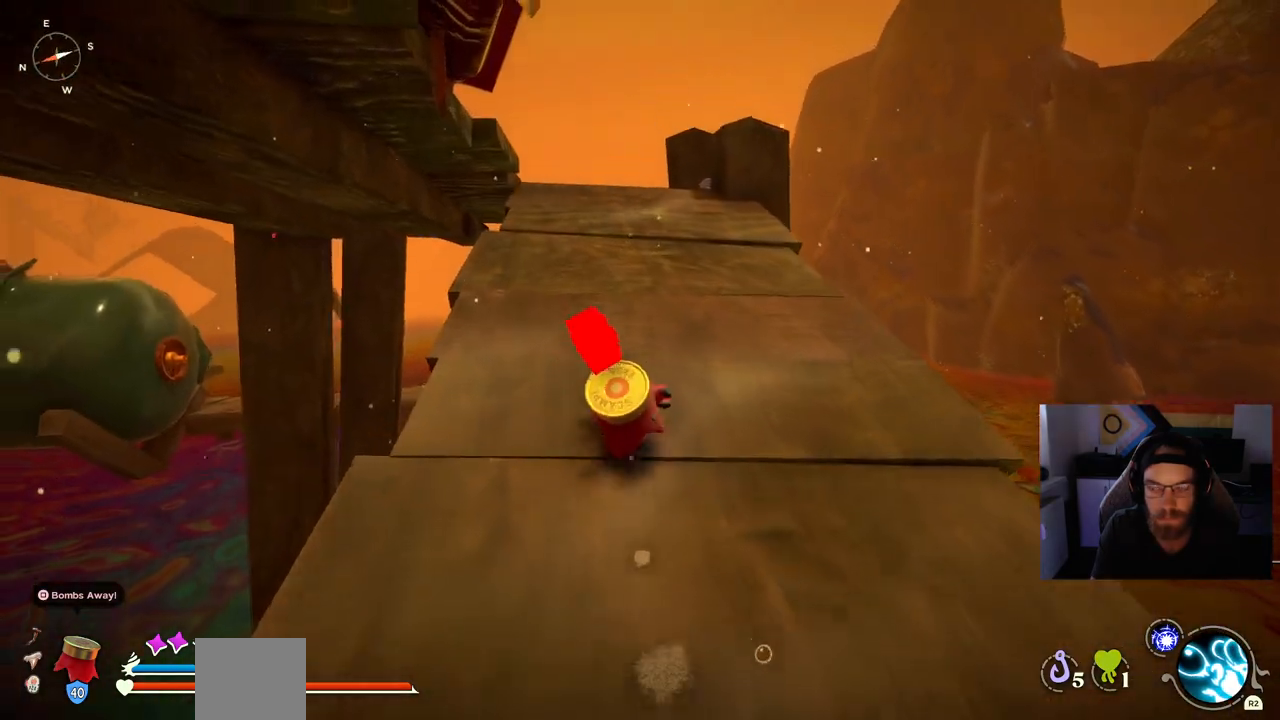
{"buttons": ["CIRCLE"], "left_stick": "up", "right_stick": "left", "events": []}
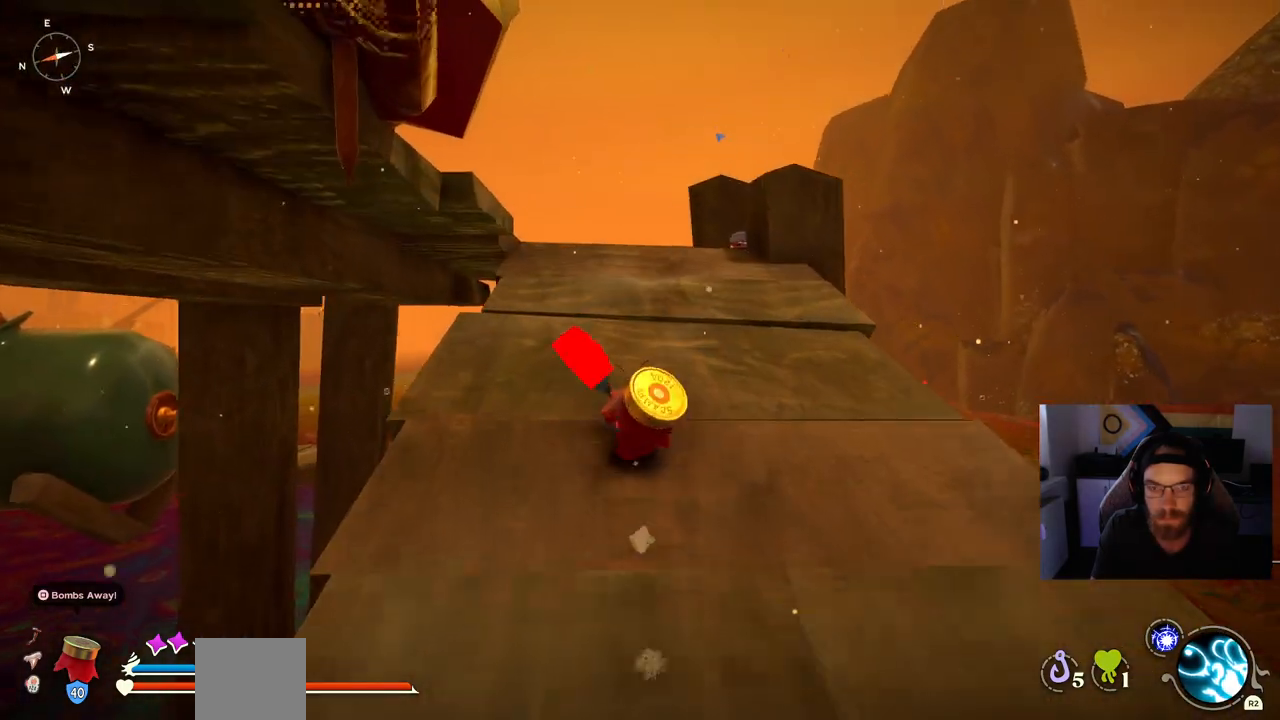
{"buttons": ["CIRCLE"], "left_stick": "up", "right_stick": "left", "events": []}